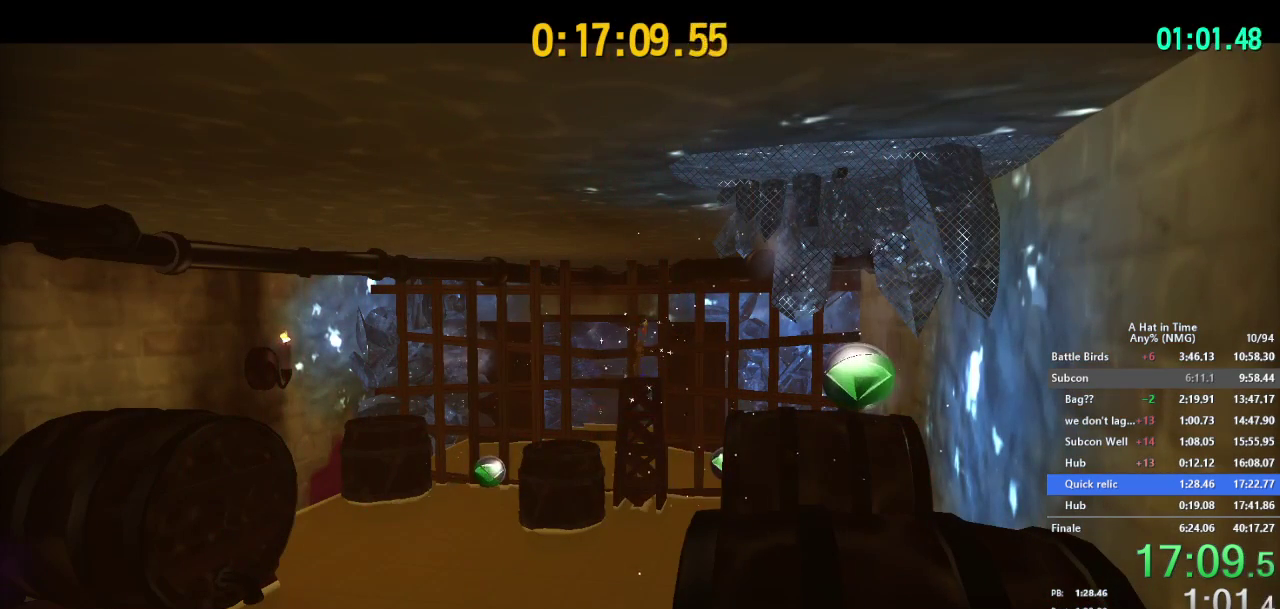
Gameplay with a controller (Nintendo layout); each line is a JSON object with the inputs held at the frame after it. "events" lists button and stick changes between this image and that frame as [ms after this image, input, new state], when the widget could be followed in between. This overlay highlights the sticks when they move; stick clicks (L3 R3) are not distinguishable. Not read: L3 R3.
{"buttons": [], "left_stick": "right", "right_stick": "center"}
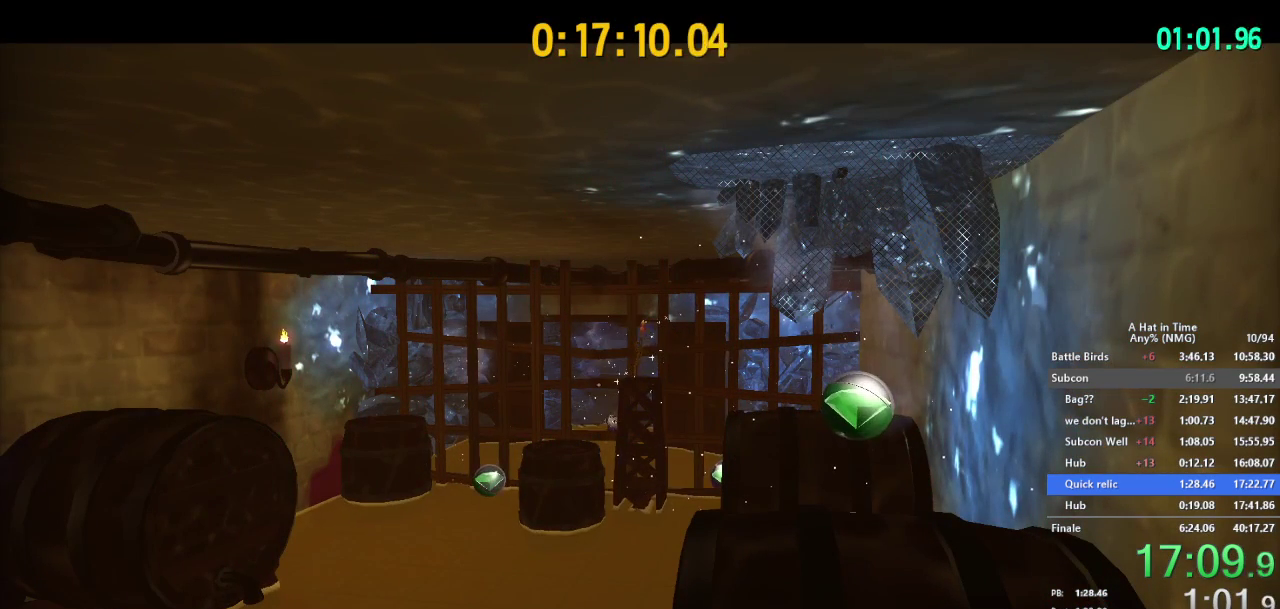
{"buttons": [], "left_stick": "right", "right_stick": "center", "events": [[83, "A", "down"], [183, "A", "up"], [300, "A", "down"], [350, "A", "up"]]}
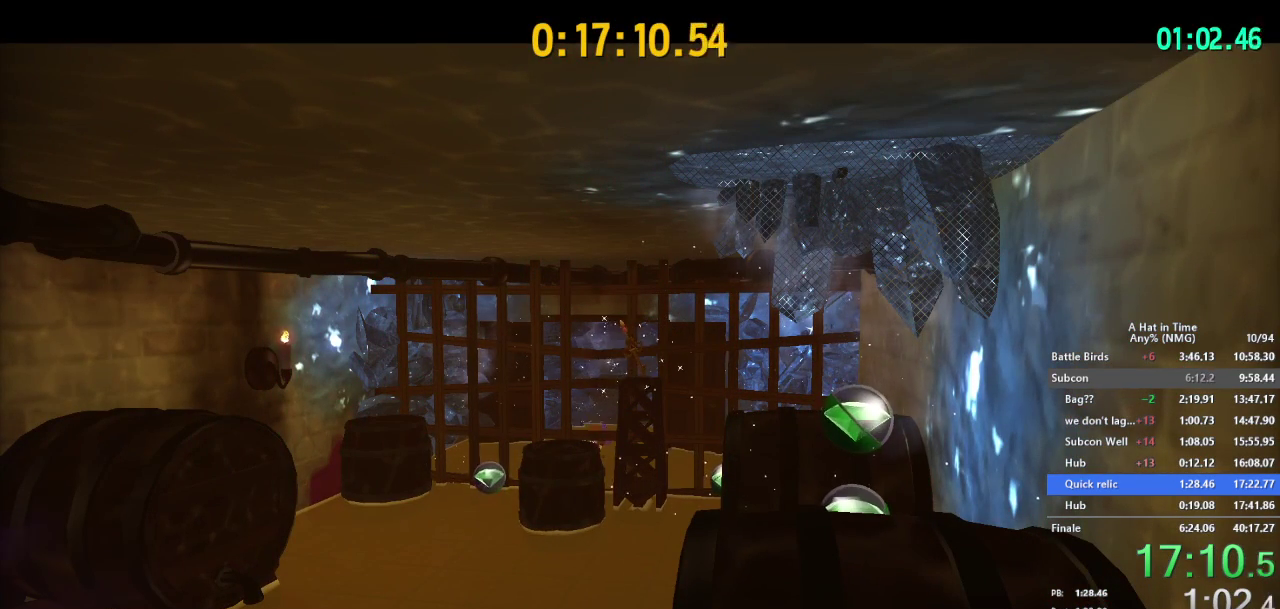
{"buttons": [], "left_stick": "right", "right_stick": "center"}
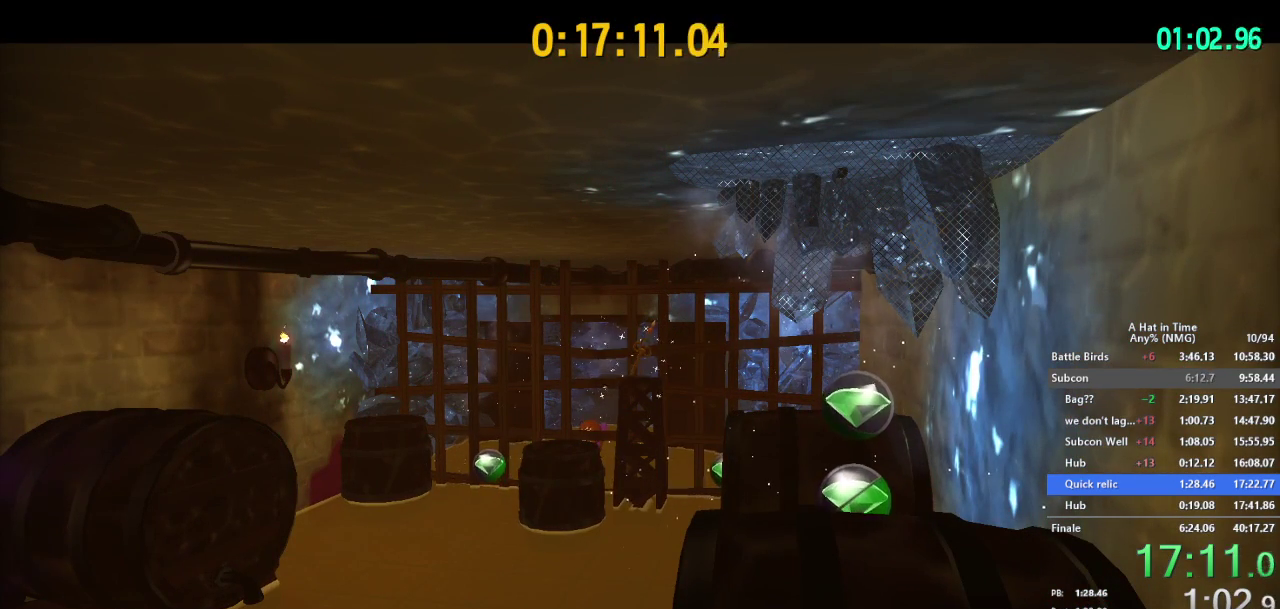
{"buttons": [], "left_stick": "down-right", "right_stick": "center", "events": [[383, "left_stick", "down-right"]]}
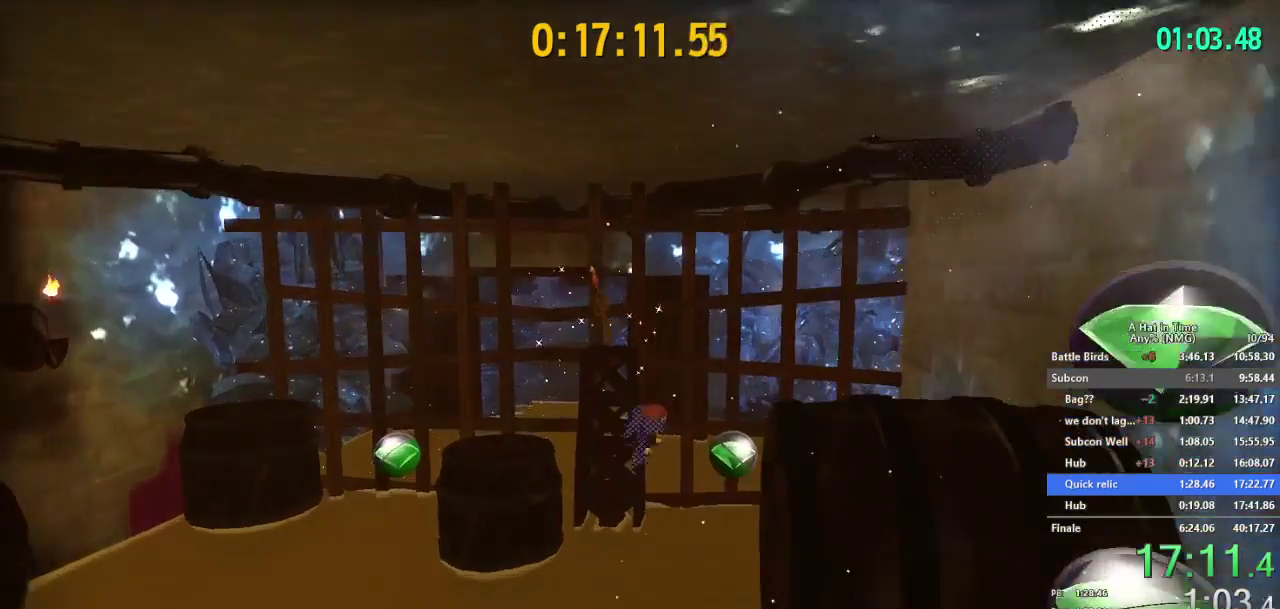
{"buttons": [], "left_stick": "down-right", "right_stick": "center"}
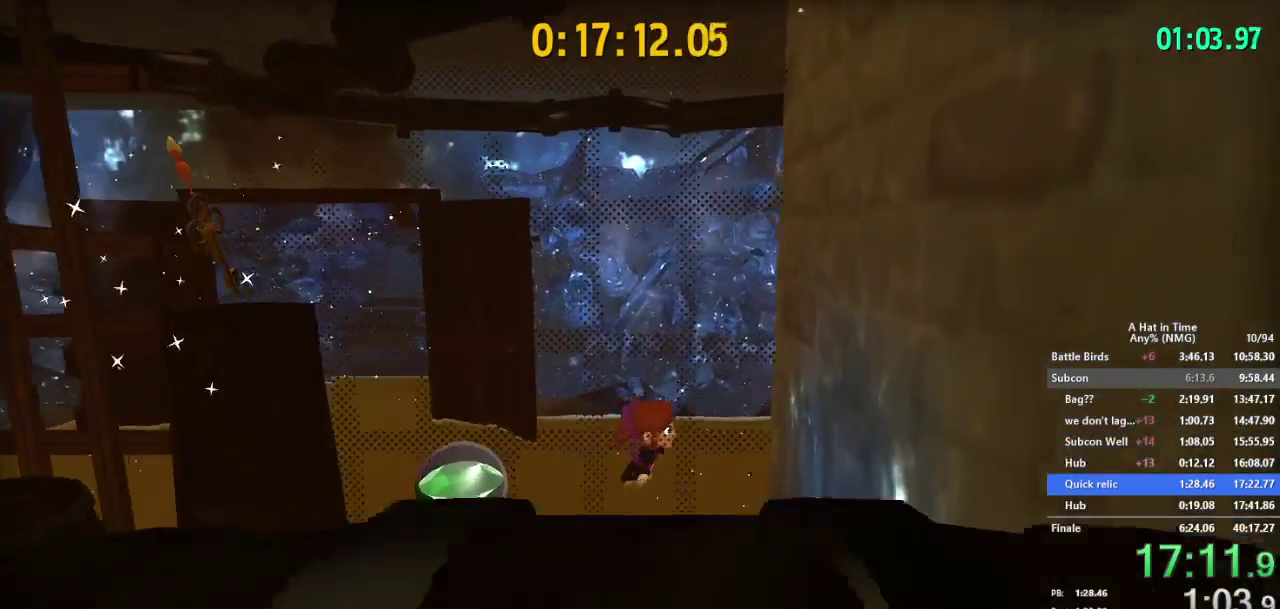
{"buttons": [], "left_stick": "down-right", "right_stick": "center"}
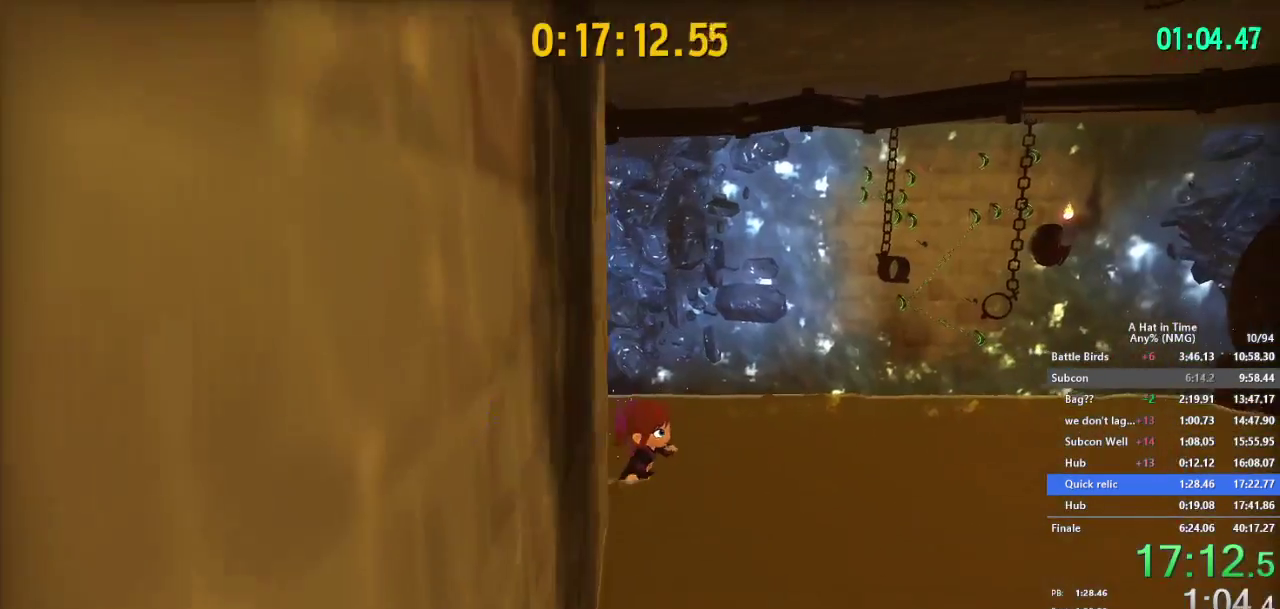
{"buttons": [], "left_stick": "down-right", "right_stick": "center"}